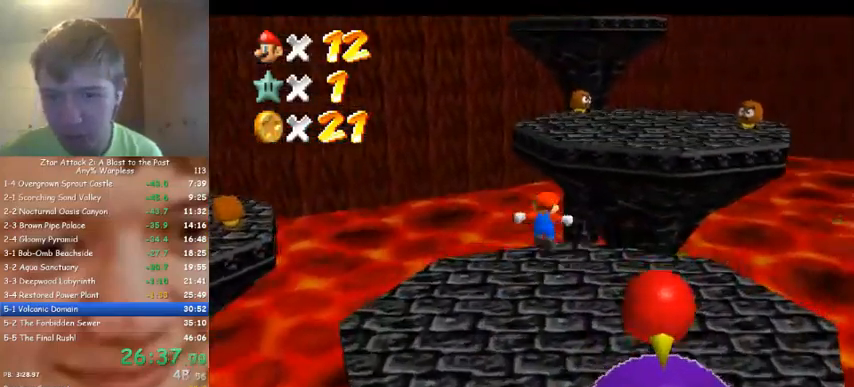
Gameplay with a controller (Nintendo layout); each line is a JSON object with the inputs held at the frame after it. "events" lists button and stick changes between this image and that frame as [ms after this image, input, new state], when the widget could be followed in between. Not read: A B L3 R3 Z.
{"buttons": [], "left_stick": "up", "events": []}
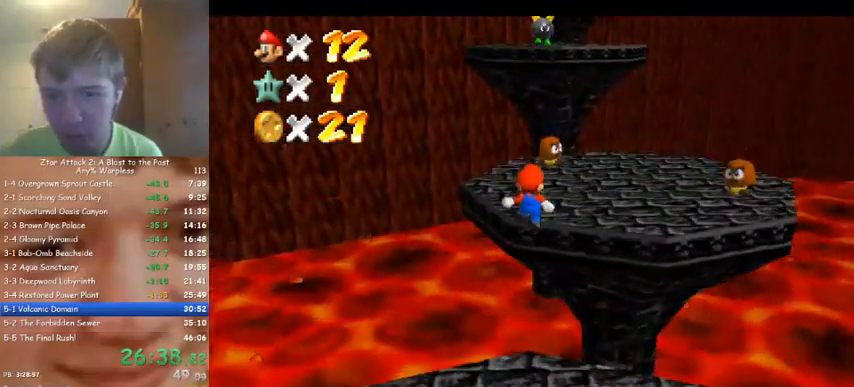
{"buttons": [], "left_stick": "up", "events": []}
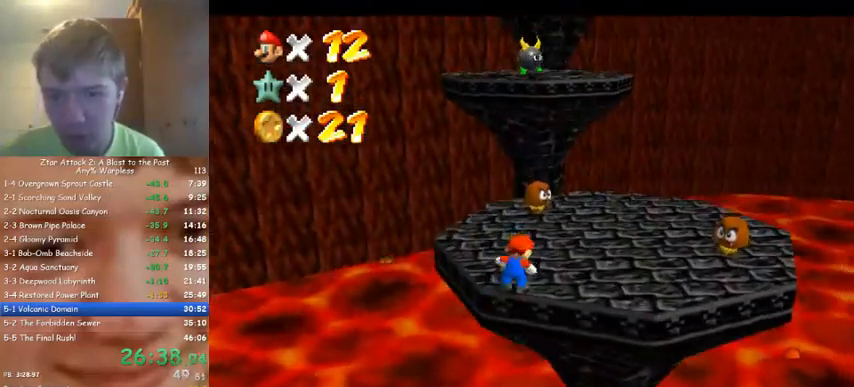
{"buttons": [], "left_stick": "up", "events": []}
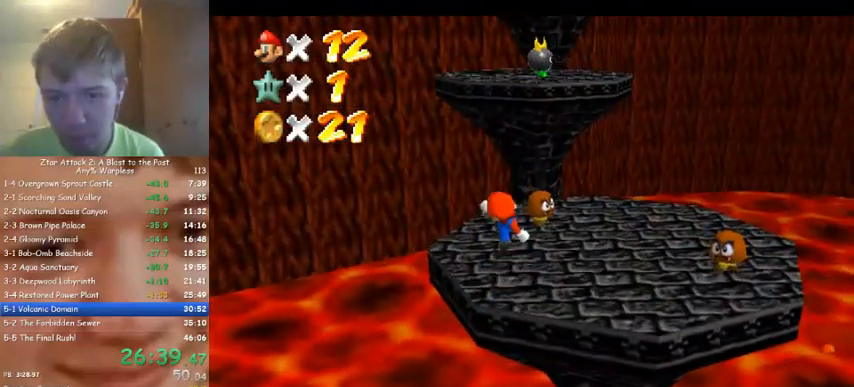
{"buttons": [], "left_stick": "left", "events": [[400, "left_stick", "down-left"], [467, "left_stick", "left"]]}
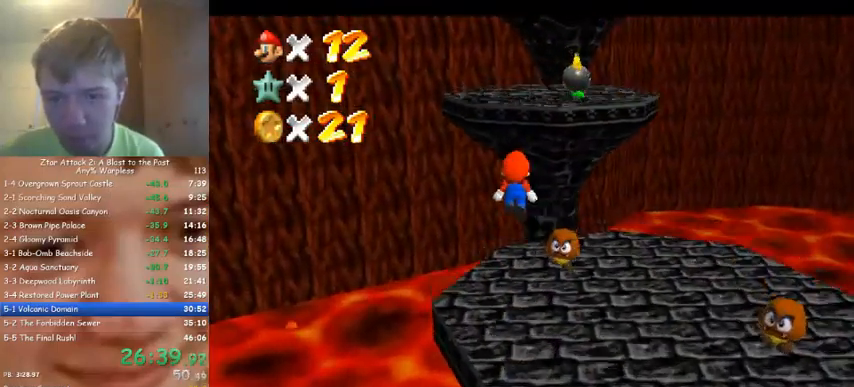
{"buttons": [], "left_stick": "up", "events": [[133, "left_stick", "up"]]}
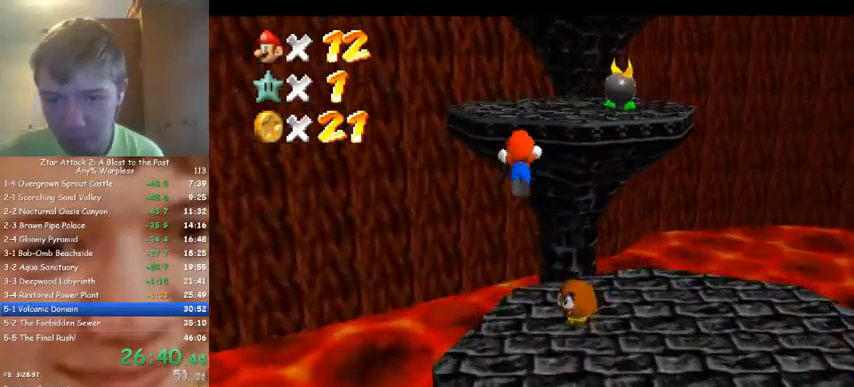
{"buttons": [], "left_stick": "left", "events": [[133, "left_stick", "down"], [233, "C_LEFT", "down"], [367, "C_LEFT", "up"], [367, "left_stick", "center"], [433, "left_stick", "left"]]}
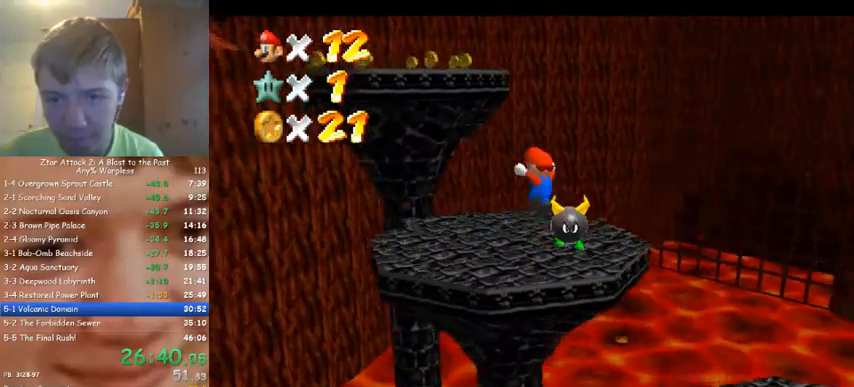
{"buttons": [], "left_stick": "up", "events": [[233, "left_stick", "up-left"], [333, "left_stick", "up"]]}
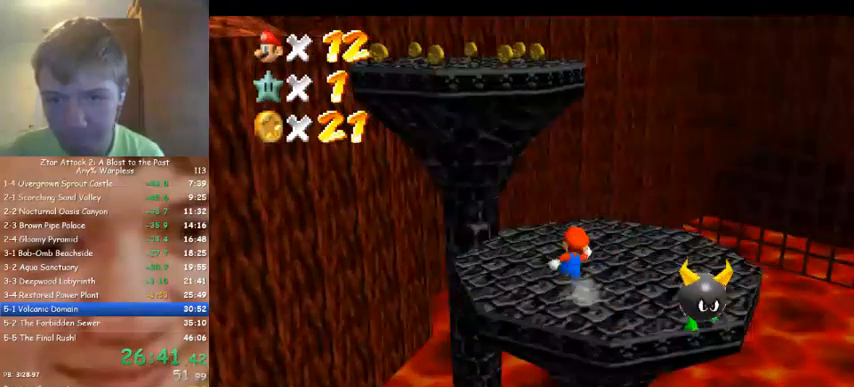
{"buttons": [], "left_stick": "up-left", "events": [[200, "left_stick", "right"], [267, "left_stick", "down"], [333, "left_stick", "left"], [400, "left_stick", "up-left"]]}
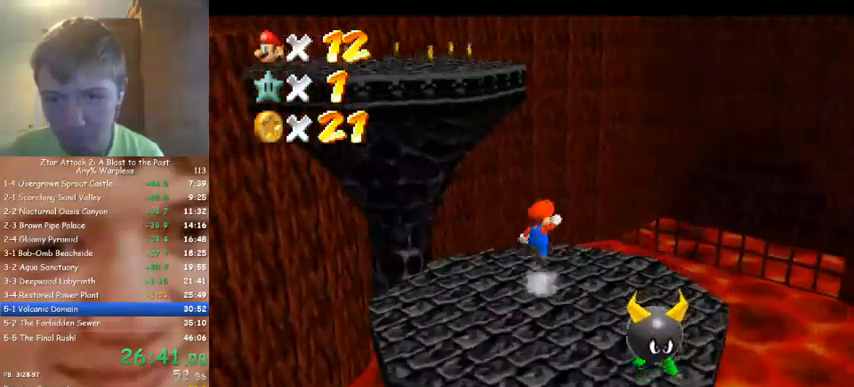
{"buttons": [], "left_stick": "down-left", "events": [[333, "left_stick", "down"], [500, "left_stick", "down-left"]]}
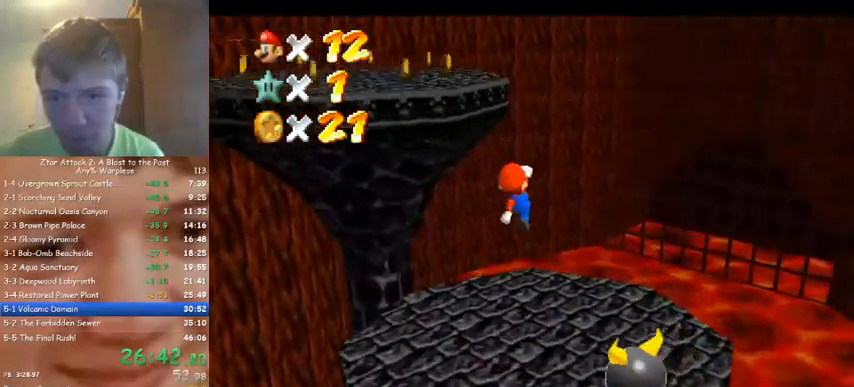
{"buttons": [], "left_stick": "up-right", "events": [[33, "left_stick", "up"], [133, "left_stick", "up-right"]]}
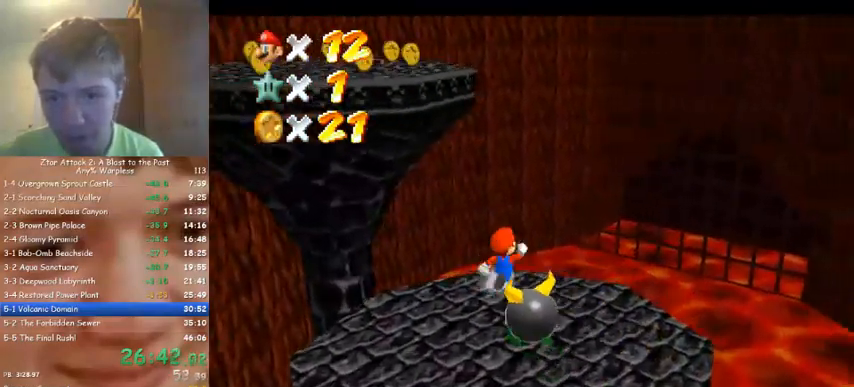
{"buttons": [], "left_stick": "left", "events": [[267, "left_stick", "left"]]}
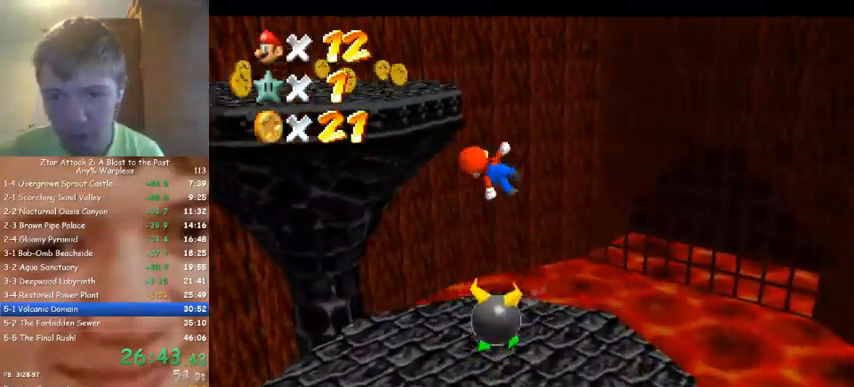
{"buttons": [], "left_stick": "up", "events": [[33, "left_stick", "up-left"], [167, "C_RIGHT", "down"], [267, "C_RIGHT", "up"], [333, "C_RIGHT", "down"], [367, "left_stick", "up"], [400, "C_RIGHT", "up"]]}
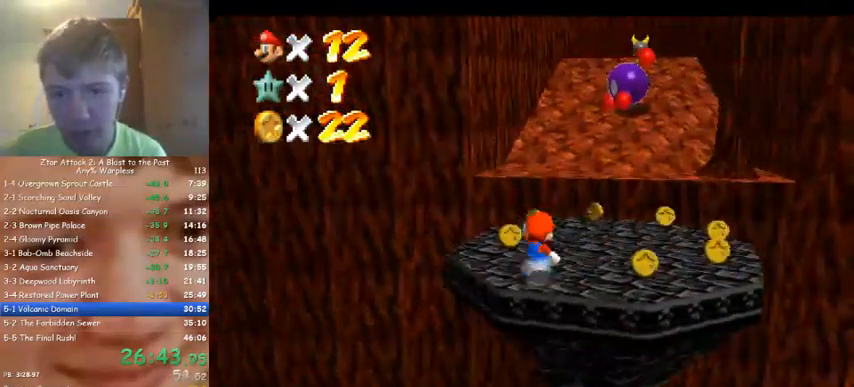
{"buttons": [], "left_stick": "up-right", "events": [[33, "left_stick", "up-right"]]}
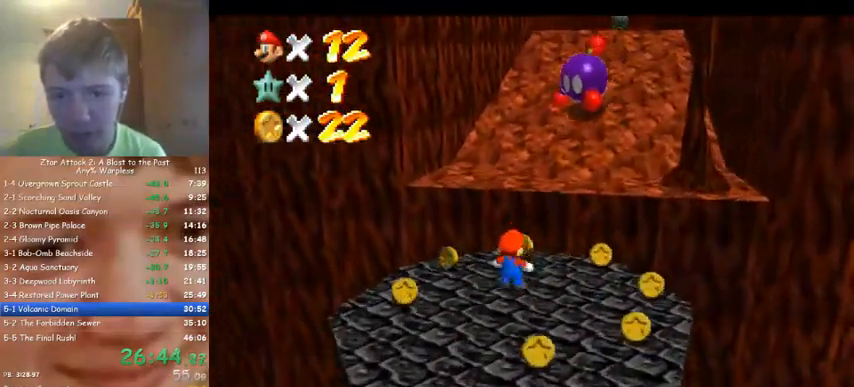
{"buttons": [], "left_stick": "up-right", "events": [[100, "left_stick", "up"], [333, "left_stick", "up-right"]]}
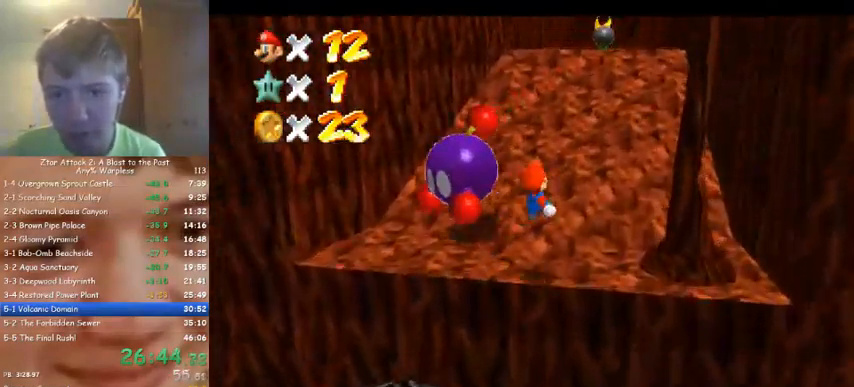
{"buttons": [], "left_stick": "up", "events": [[467, "left_stick", "up"]]}
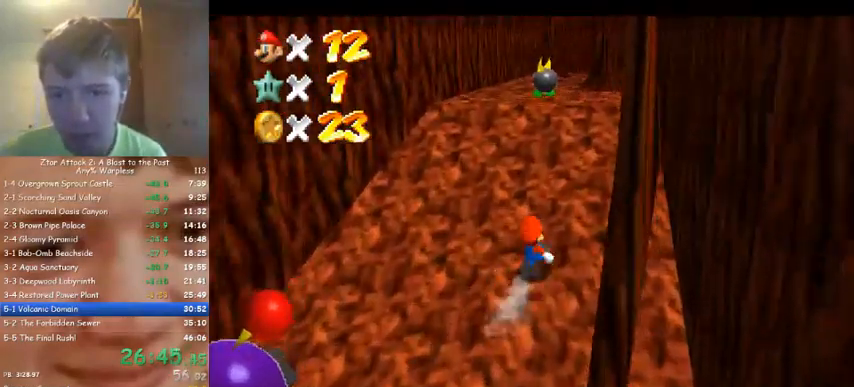
{"buttons": [], "left_stick": "up", "events": []}
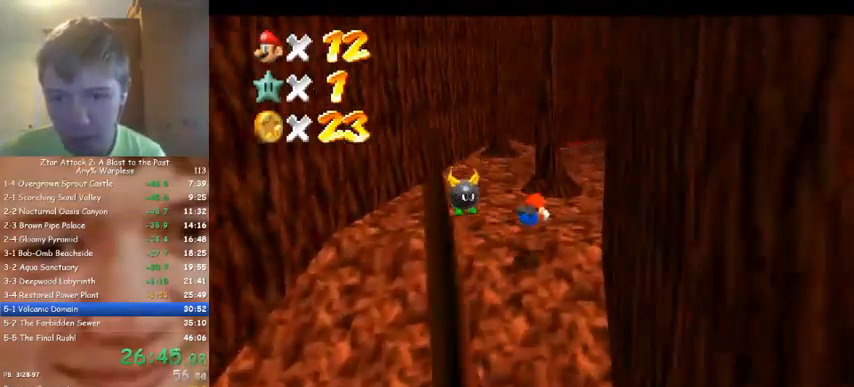
{"buttons": [], "left_stick": "up", "events": []}
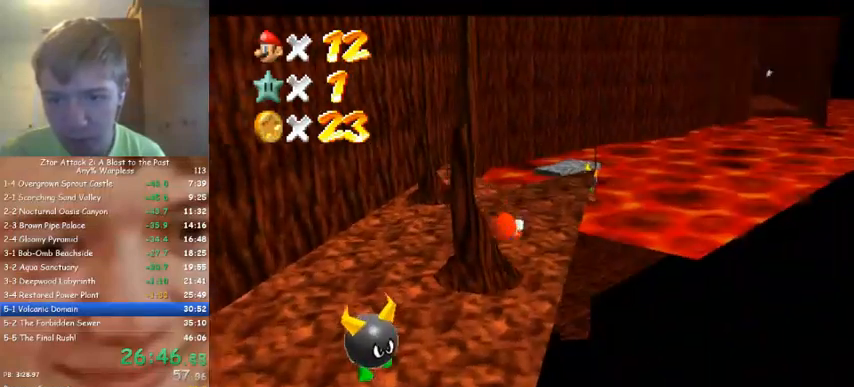
{"buttons": [], "left_stick": "up", "events": []}
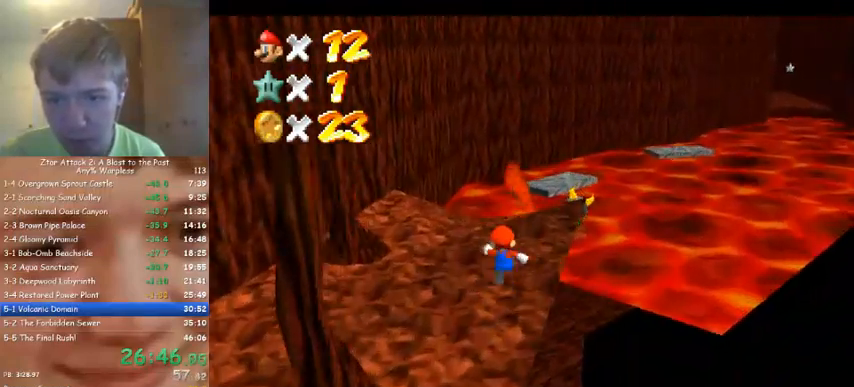
{"buttons": [], "left_stick": "up-left", "events": [[67, "C_LEFT", "down"], [133, "left_stick", "up-left"], [200, "C_LEFT", "up"]]}
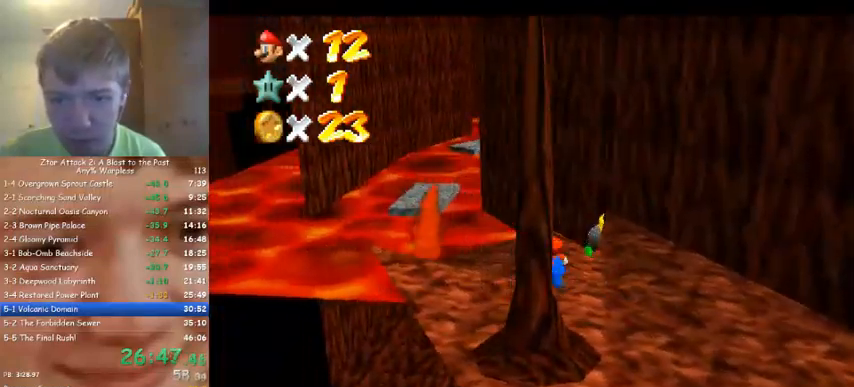
{"buttons": [], "left_stick": "up", "events": [[400, "left_stick", "up"]]}
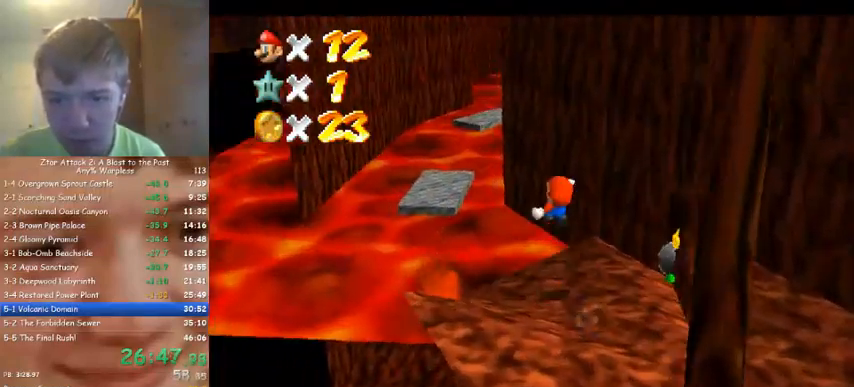
{"buttons": [], "left_stick": "down", "events": [[67, "left_stick", "up-left"], [233, "left_stick", "center"], [400, "left_stick", "down"]]}
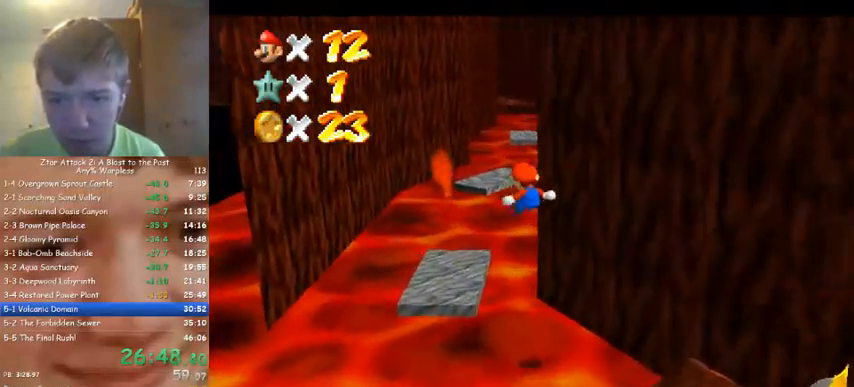
{"buttons": [], "left_stick": "up-left", "events": [[300, "left_stick", "left"], [400, "left_stick", "center"], [467, "left_stick", "up-left"]]}
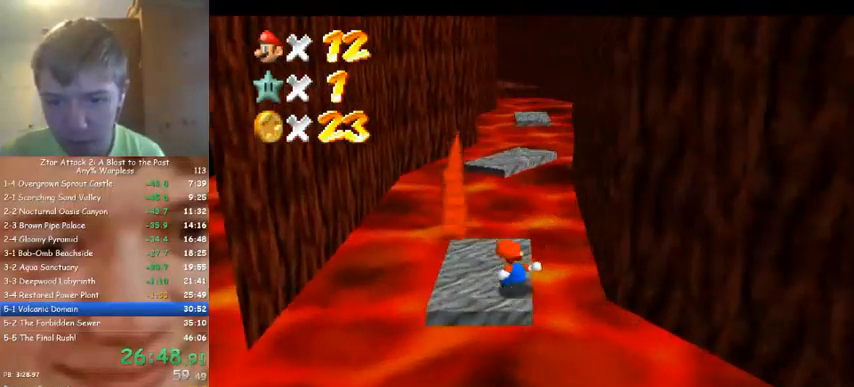
{"buttons": [], "left_stick": "up", "events": [[67, "left_stick", "up"]]}
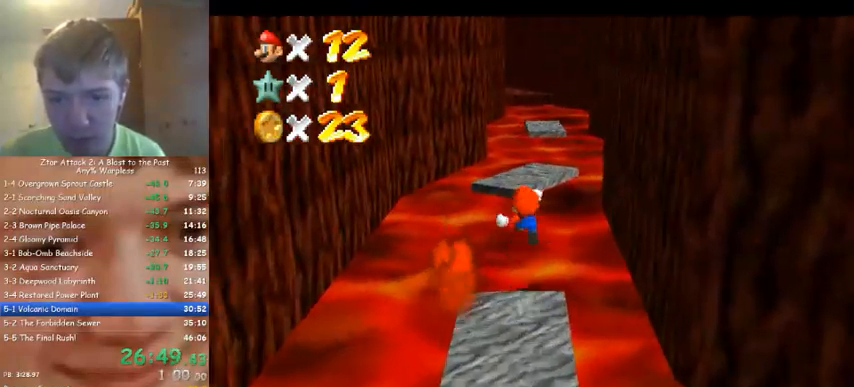
{"buttons": [], "left_stick": "up-right", "events": [[367, "left_stick", "up-right"]]}
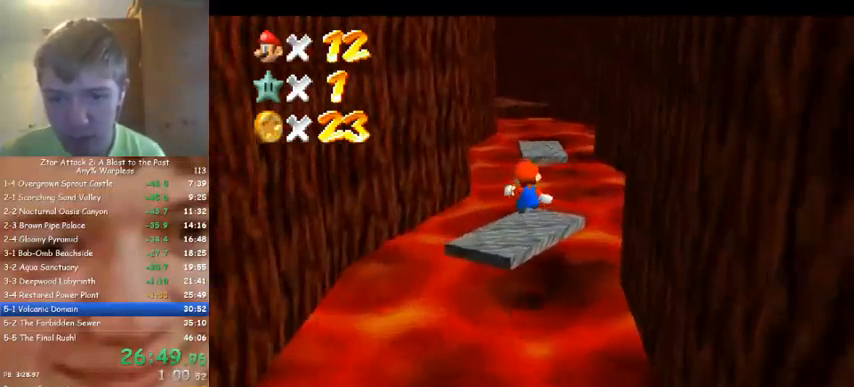
{"buttons": [], "left_stick": "up", "events": [[233, "left_stick", "up"]]}
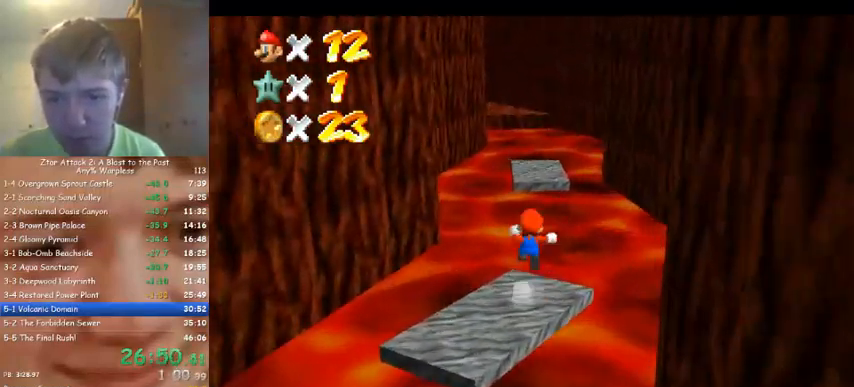
{"buttons": ["C_RIGHT"], "left_stick": "up-right", "events": [[100, "left_stick", "up-right"], [500, "C_RIGHT", "down"]]}
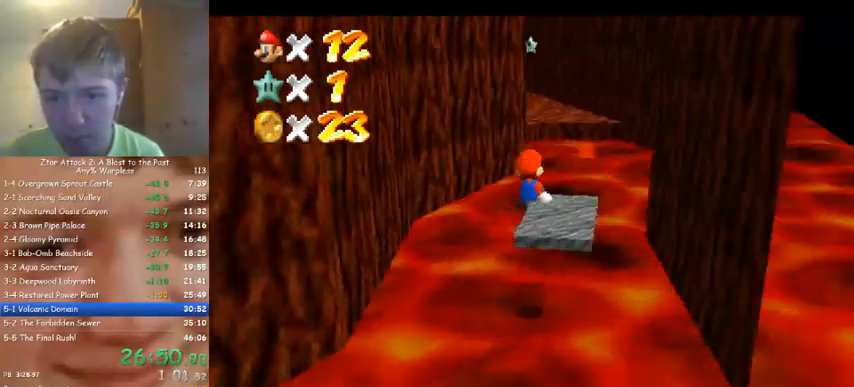
{"buttons": [], "left_stick": "up", "events": [[33, "left_stick", "center"], [100, "C_RIGHT", "up"], [267, "left_stick", "down-right"], [400, "left_stick", "center"], [467, "left_stick", "up"]]}
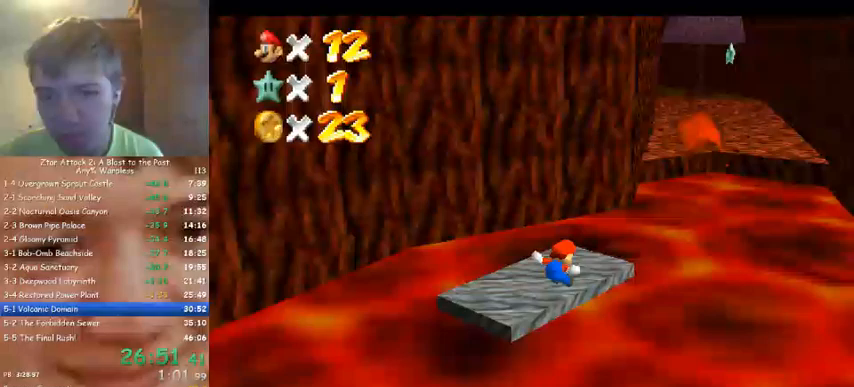
{"buttons": [], "left_stick": "up", "events": []}
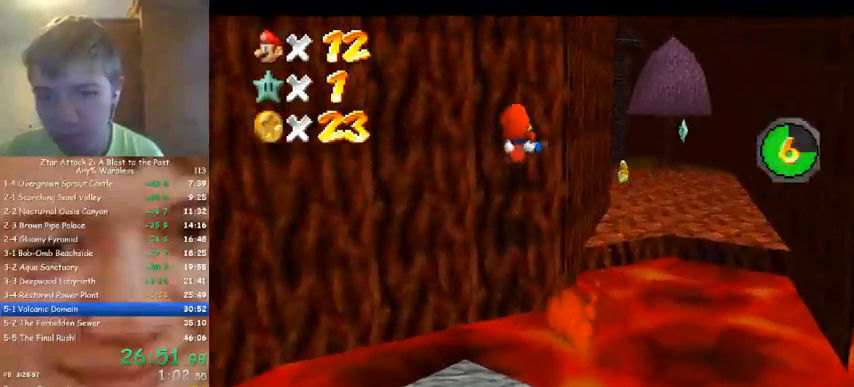
{"buttons": [], "left_stick": "up-right", "events": [[267, "left_stick", "up-right"]]}
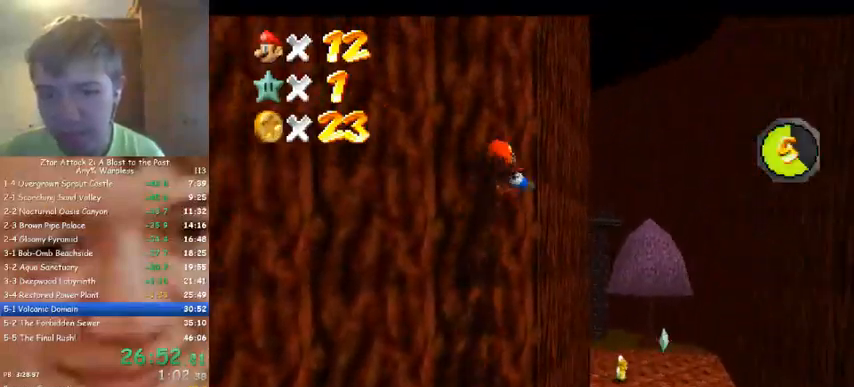
{"buttons": [], "left_stick": "up", "events": [[267, "left_stick", "up"]]}
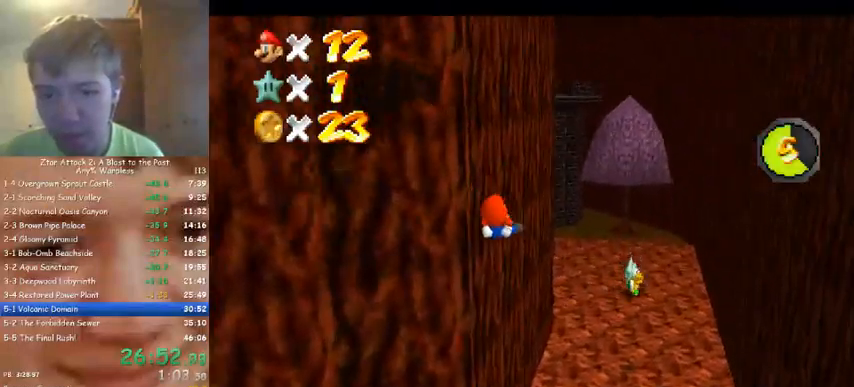
{"buttons": [], "left_stick": "up", "events": []}